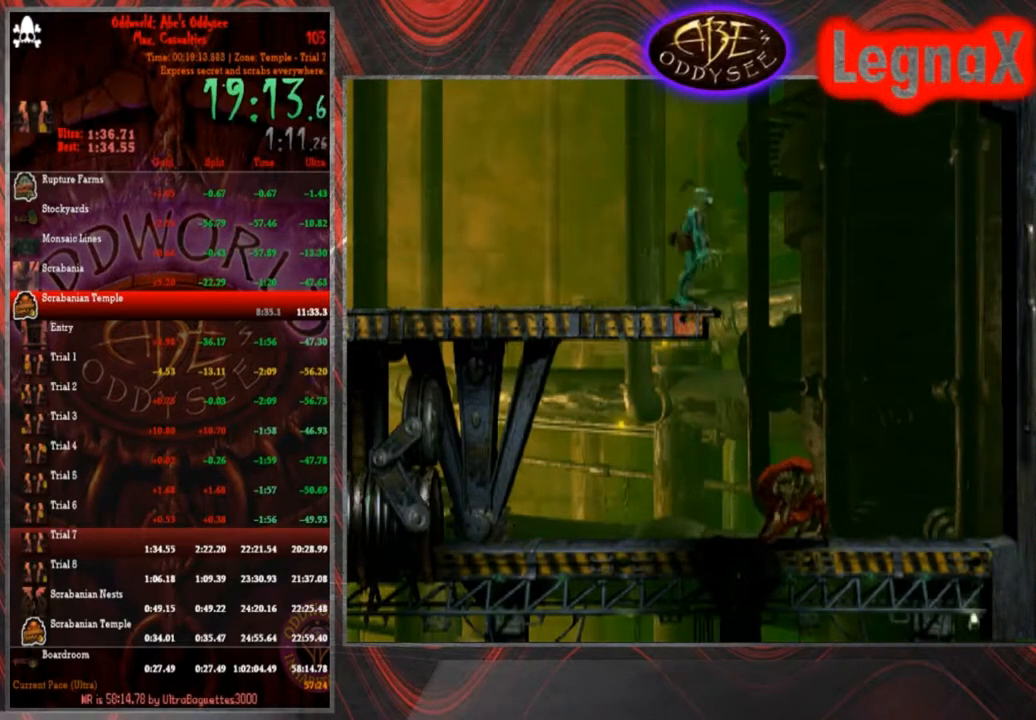
Gameplay with a controller (PlayStation layout); each line is a JSON object with the inputs held at the frame after it. "events" lists button and stick changes between this image and that frame as [ms after this image, input, new state], when the widget could be followed in between. Not read: L3 R3 right_stick.
{"buttons": ["CROSS", "R1"], "left_stick": "left", "events": [[133, "R1", "down"], [133, "left_stick", "down"], [233, "CROSS", "down"], [333, "left_stick", "left"]]}
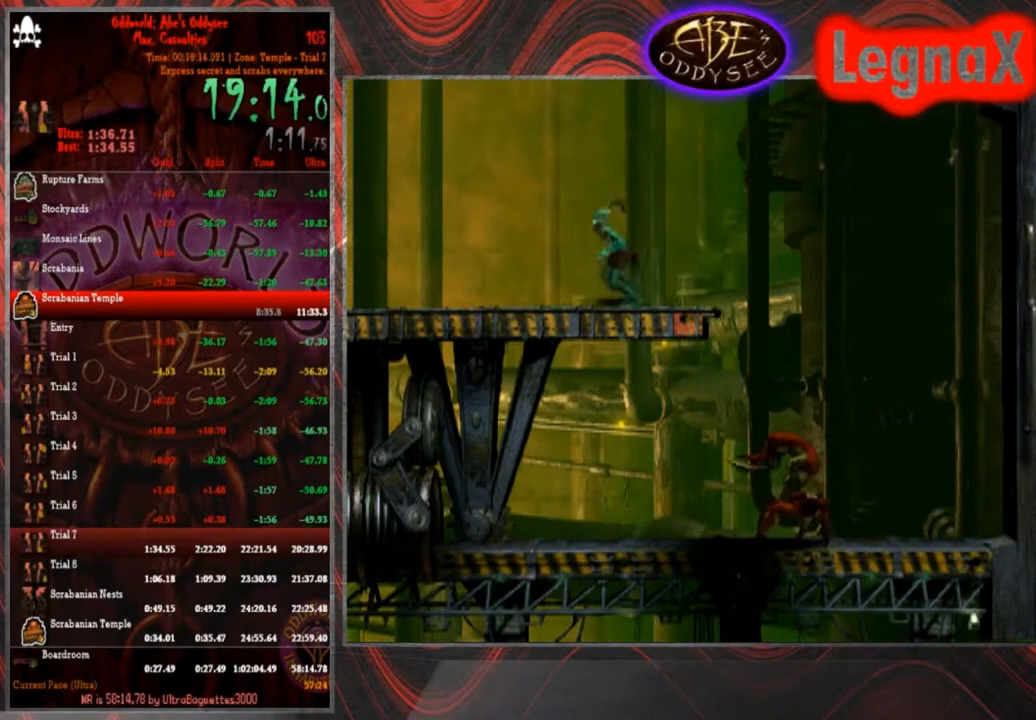
{"buttons": ["CROSS", "R1"], "left_stick": "left", "events": []}
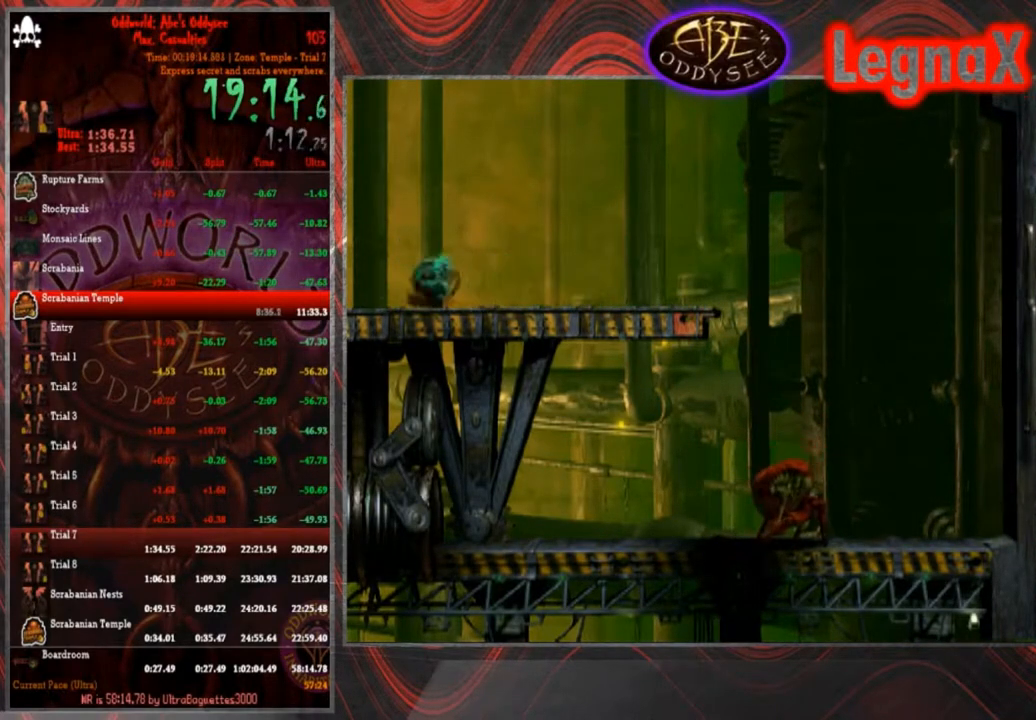
{"buttons": [], "left_stick": "down-right", "events": [[66, "left_stick", "right"], [100, "CROSS", "up"], [100, "R1", "up"], [333, "left_stick", "down-right"]]}
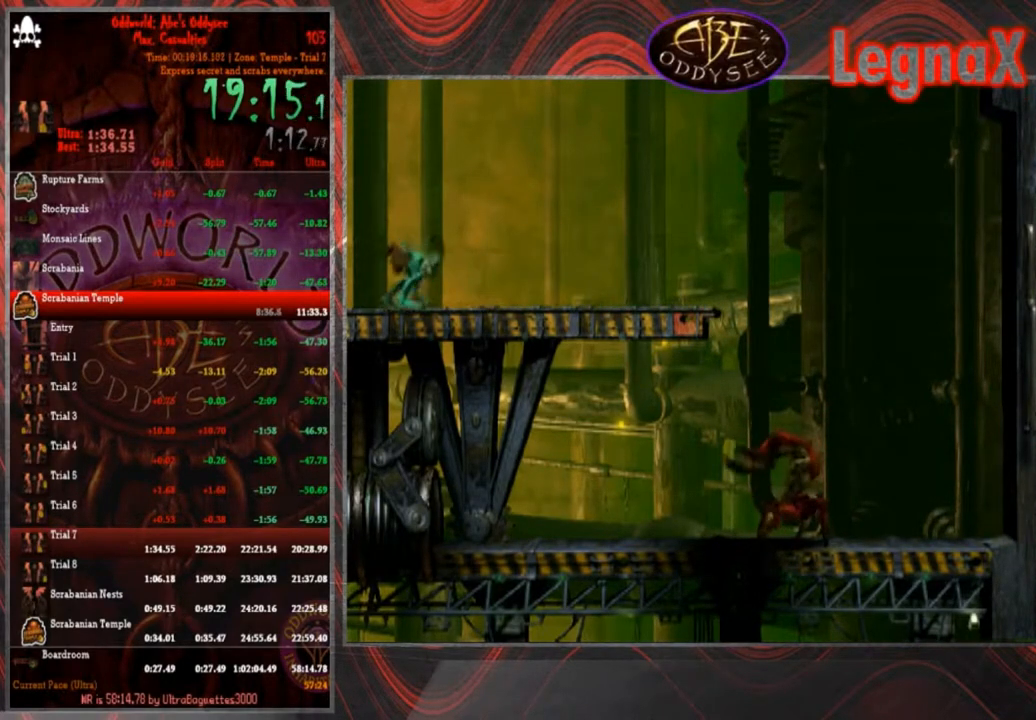
{"buttons": [], "left_stick": "down", "events": [[33, "left_stick", "down"]]}
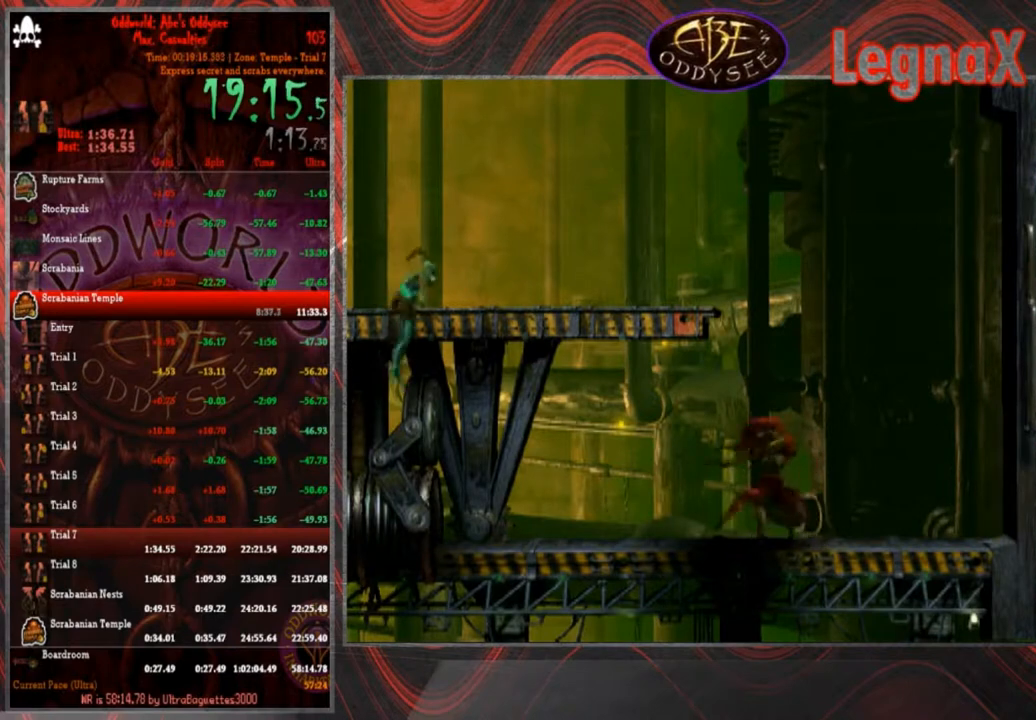
{"buttons": ["R1"], "left_stick": "left", "events": [[300, "R1", "down"], [333, "left_stick", "left"]]}
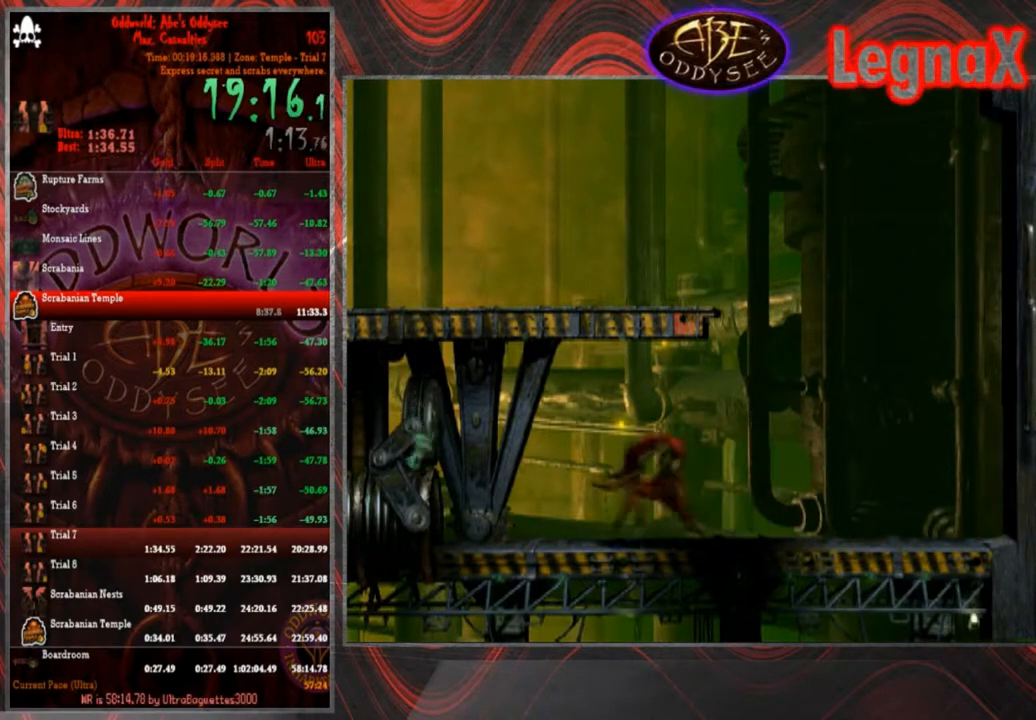
{"buttons": ["R1"], "left_stick": "left", "events": []}
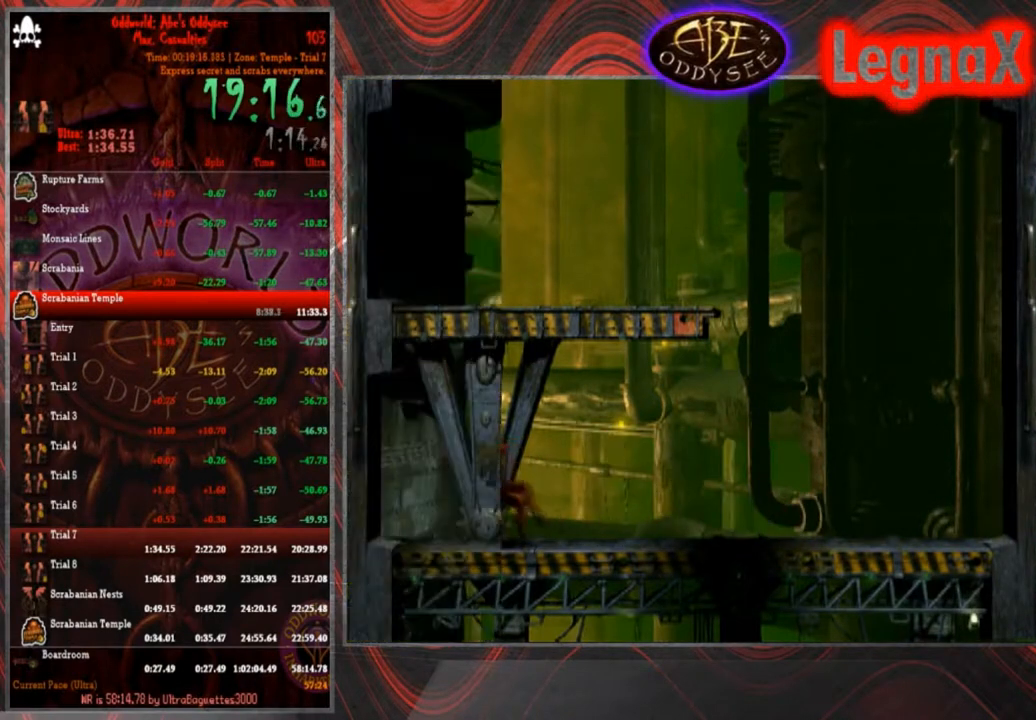
{"buttons": ["R1"], "left_stick": "left", "events": []}
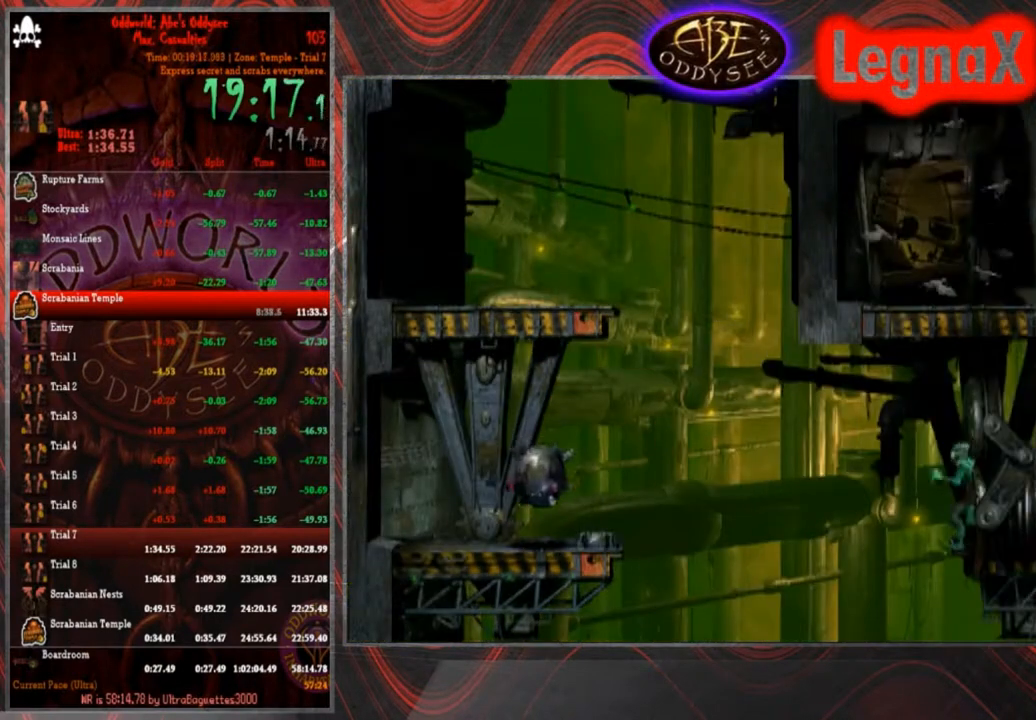
{"buttons": [], "left_stick": "down-left", "events": [[234, "left_stick", "down-left"], [300, "R1", "up"]]}
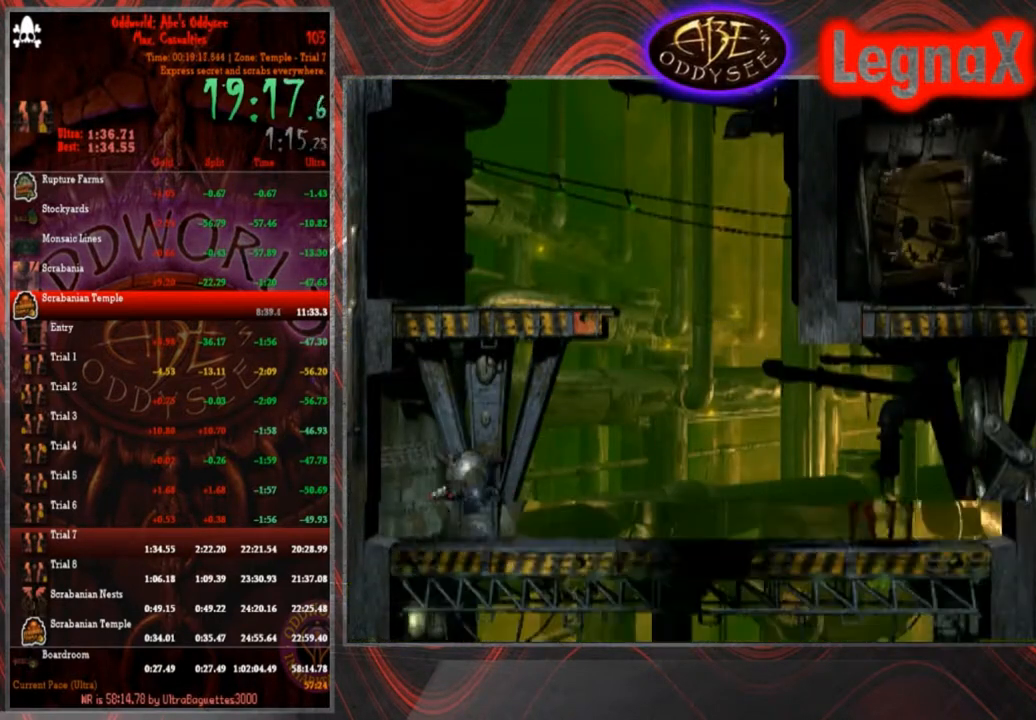
{"buttons": [], "left_stick": "down", "events": [[33, "left_stick", "down"]]}